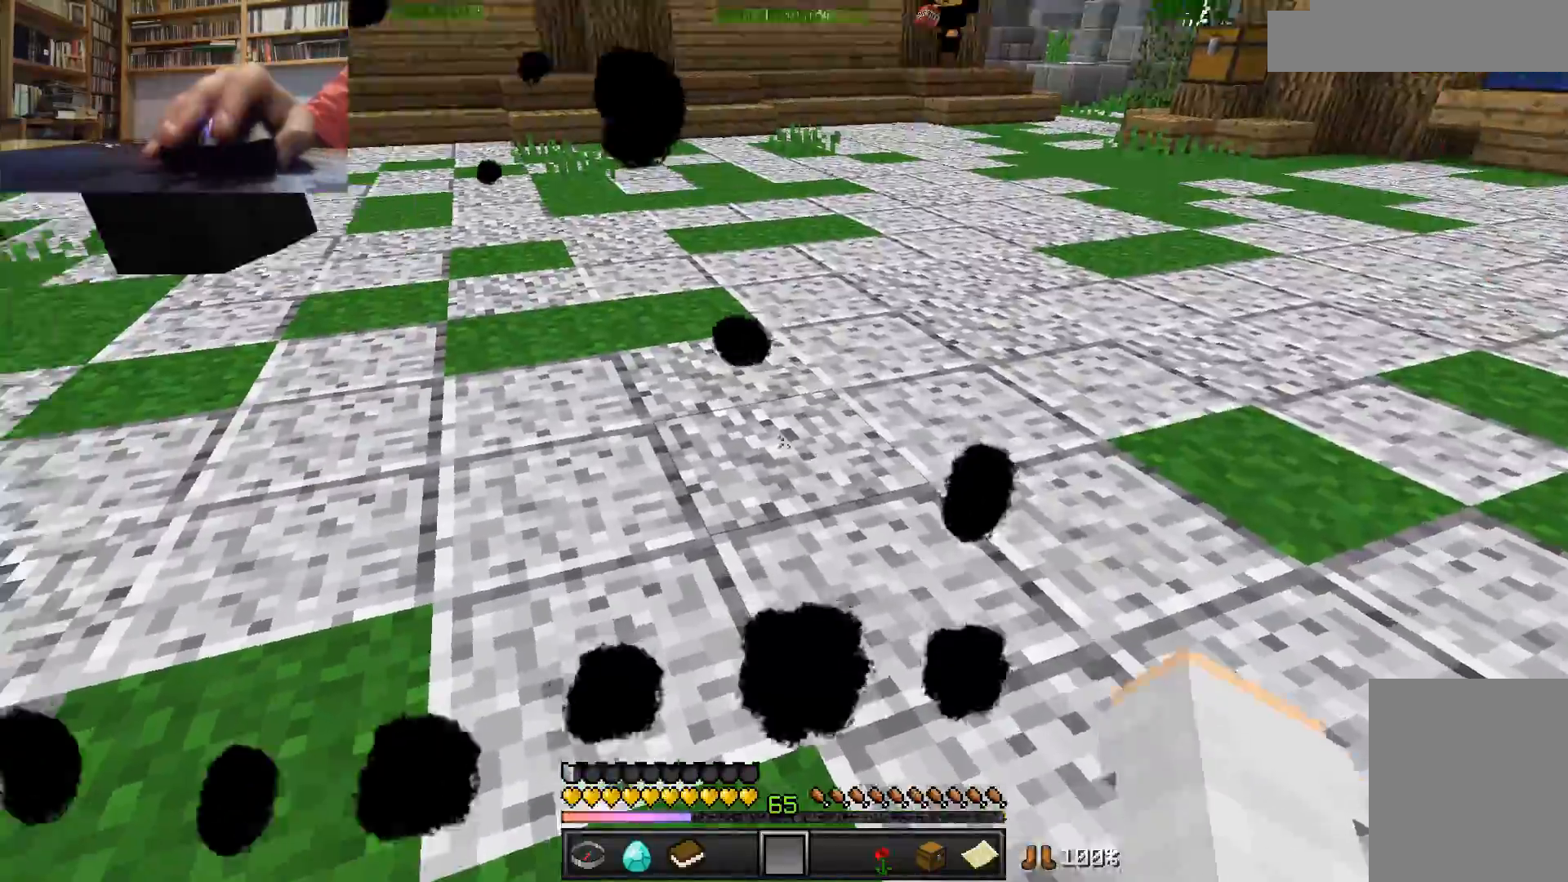
Gameplay with keyboard and mouse; each line is a JSON object with the keys and mouse buttons held at the frame after it. "events" lists presses ("down") and releases ("up") of "a", "d", "s", "w", "mouse_left" and "mouse_right" between this image and that frame as [ms after this image, input, new state], when the widget could be followed in between. "mouse_left", "mouse_right" = the "left", "right" buttons of the "mouse" list. No other keys are recorded. Fast repeated clicks can show as one long hold. Mouse movement is not recorded.
{"keys": ["w"], "mouse": [], "events": [[383, "mouse_left", "down"], [483, "mouse_left", "up"]]}
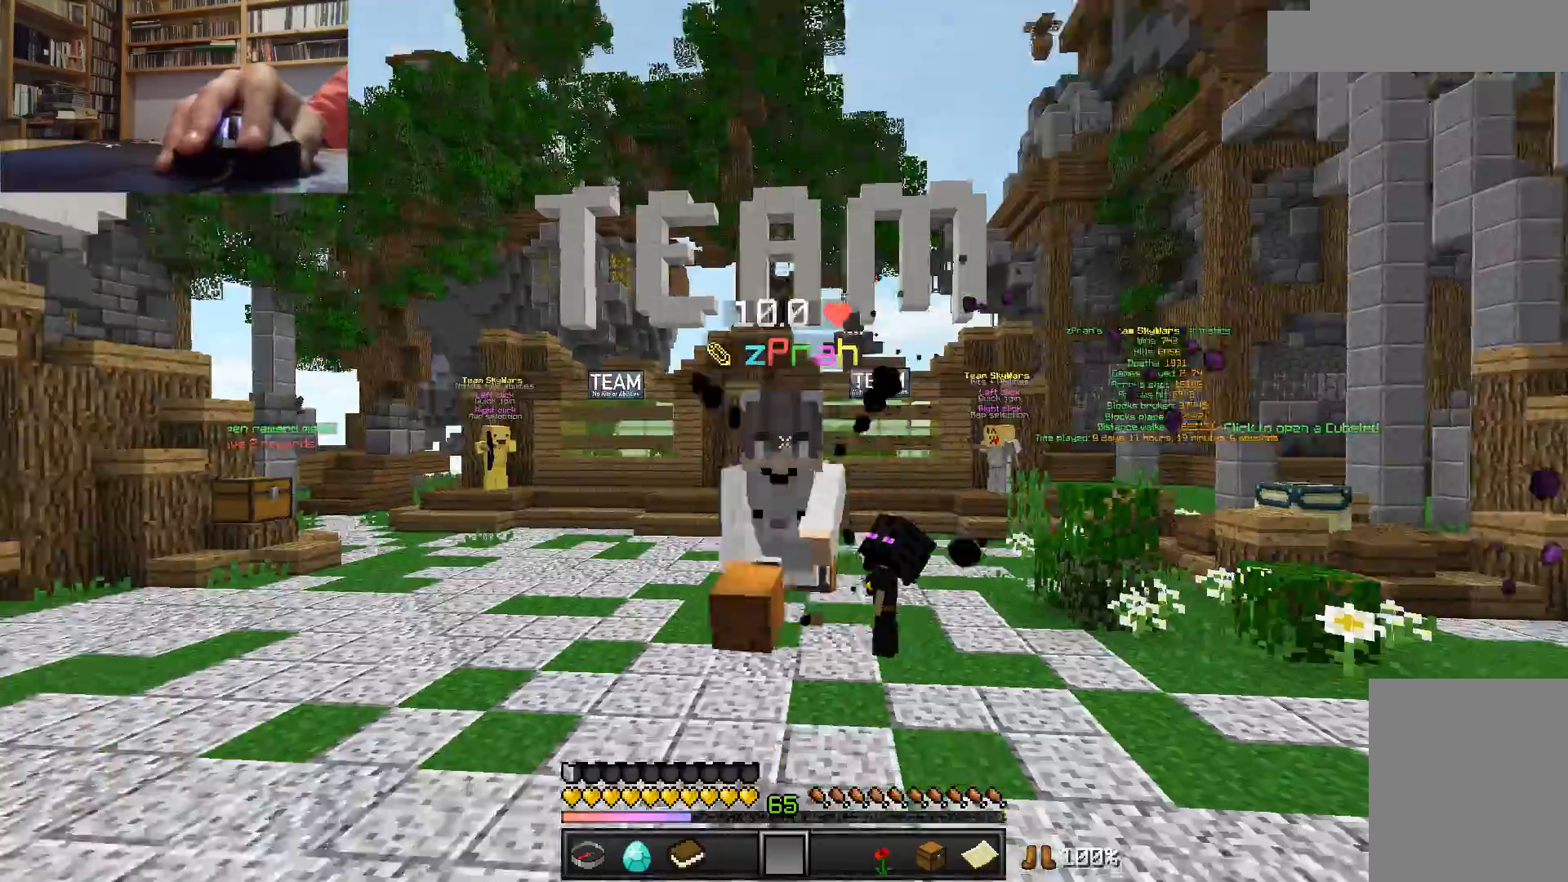
{"keys": [], "mouse": [], "events": [[50, "mouse_left", "down"], [167, "mouse_left", "up"], [200, "mouse_left", "down"], [283, "mouse_left", "up"], [400, "w", "up"]]}
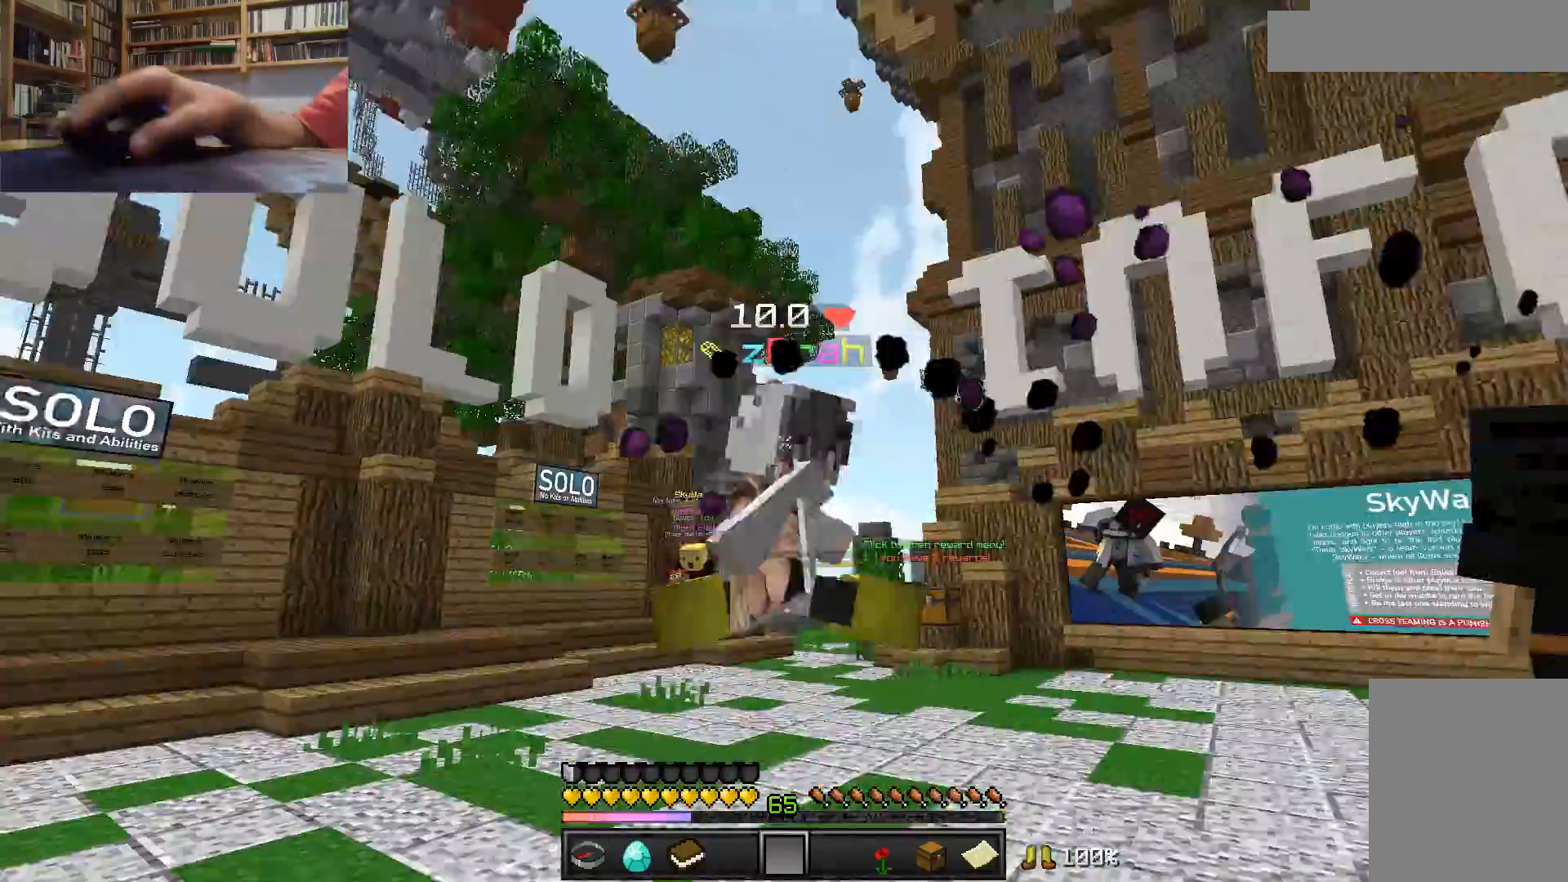
{"keys": [], "mouse": [], "events": []}
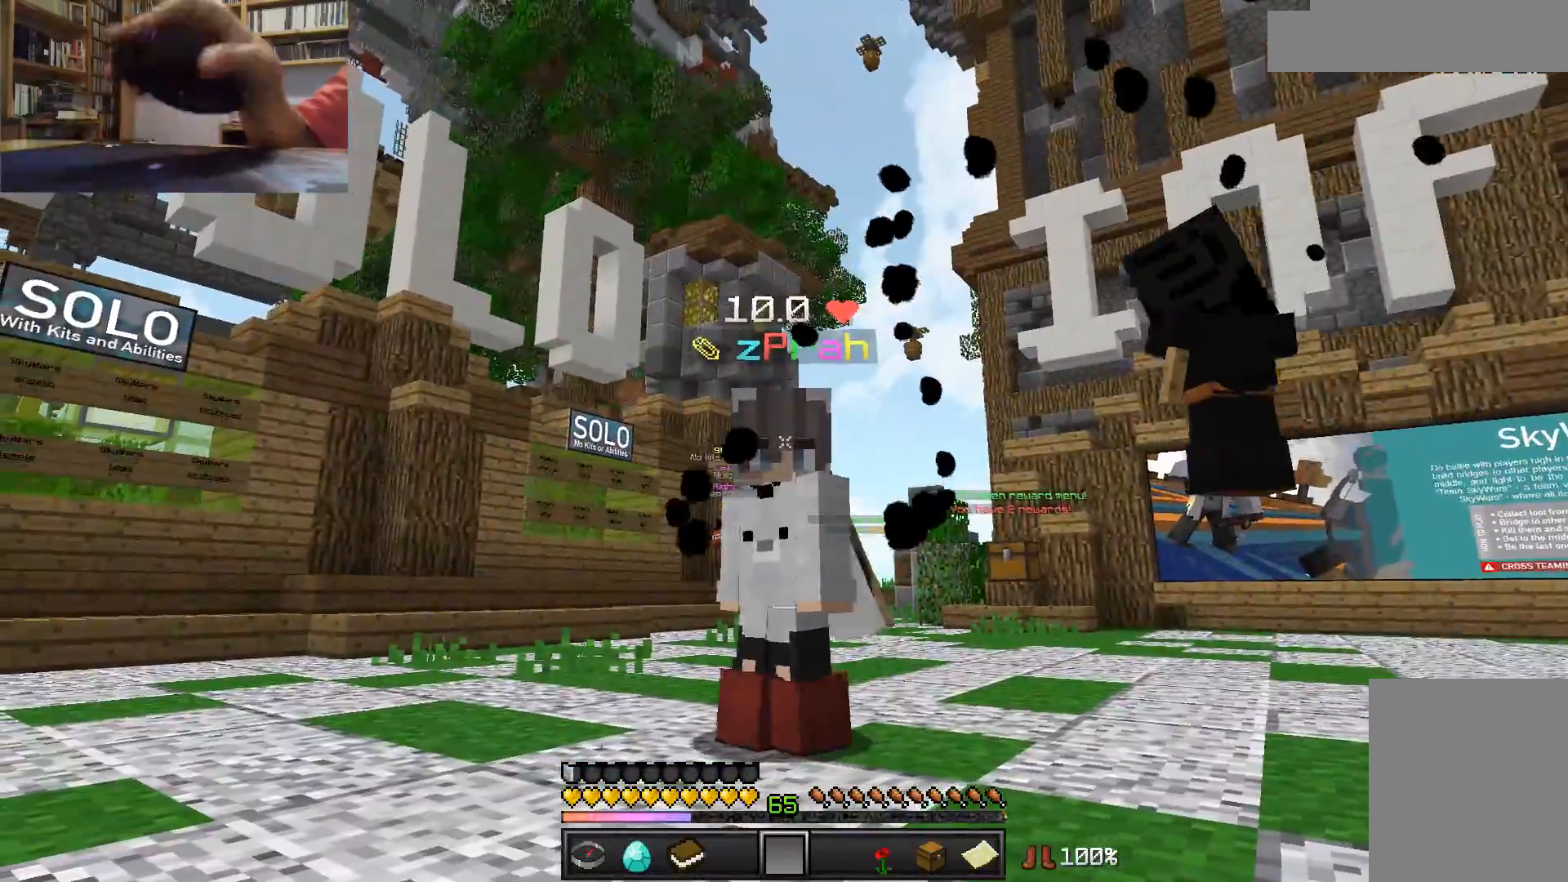
{"keys": [], "mouse": [], "events": []}
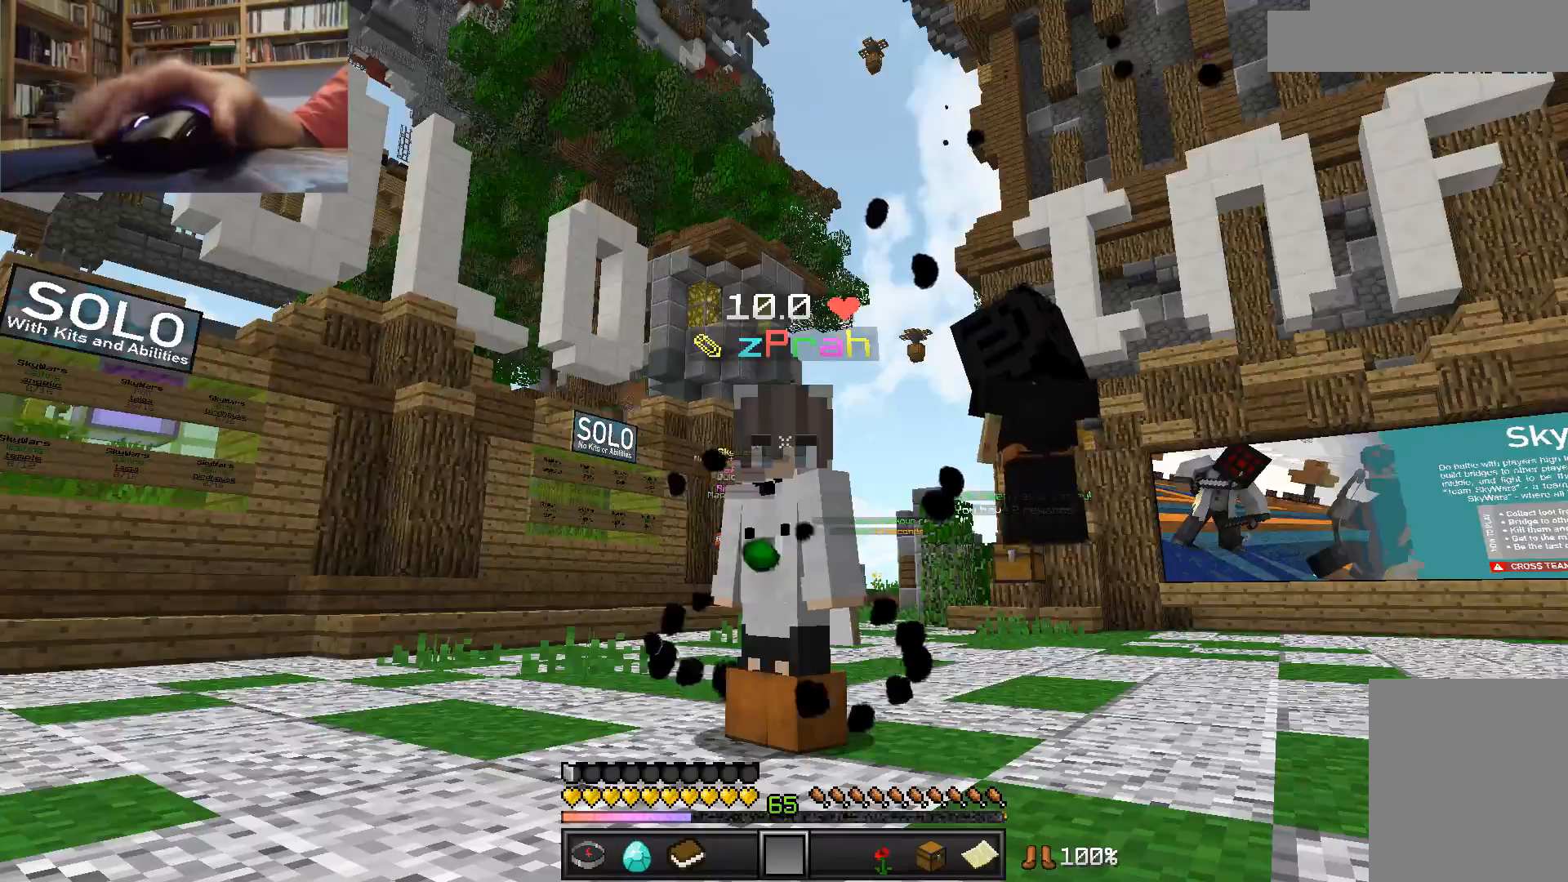
{"keys": [], "mouse": [], "events": [[133, "mouse_right", "down"], [183, "mouse_right", "up"], [333, "mouse_right", "down"], [383, "mouse_right", "up"]]}
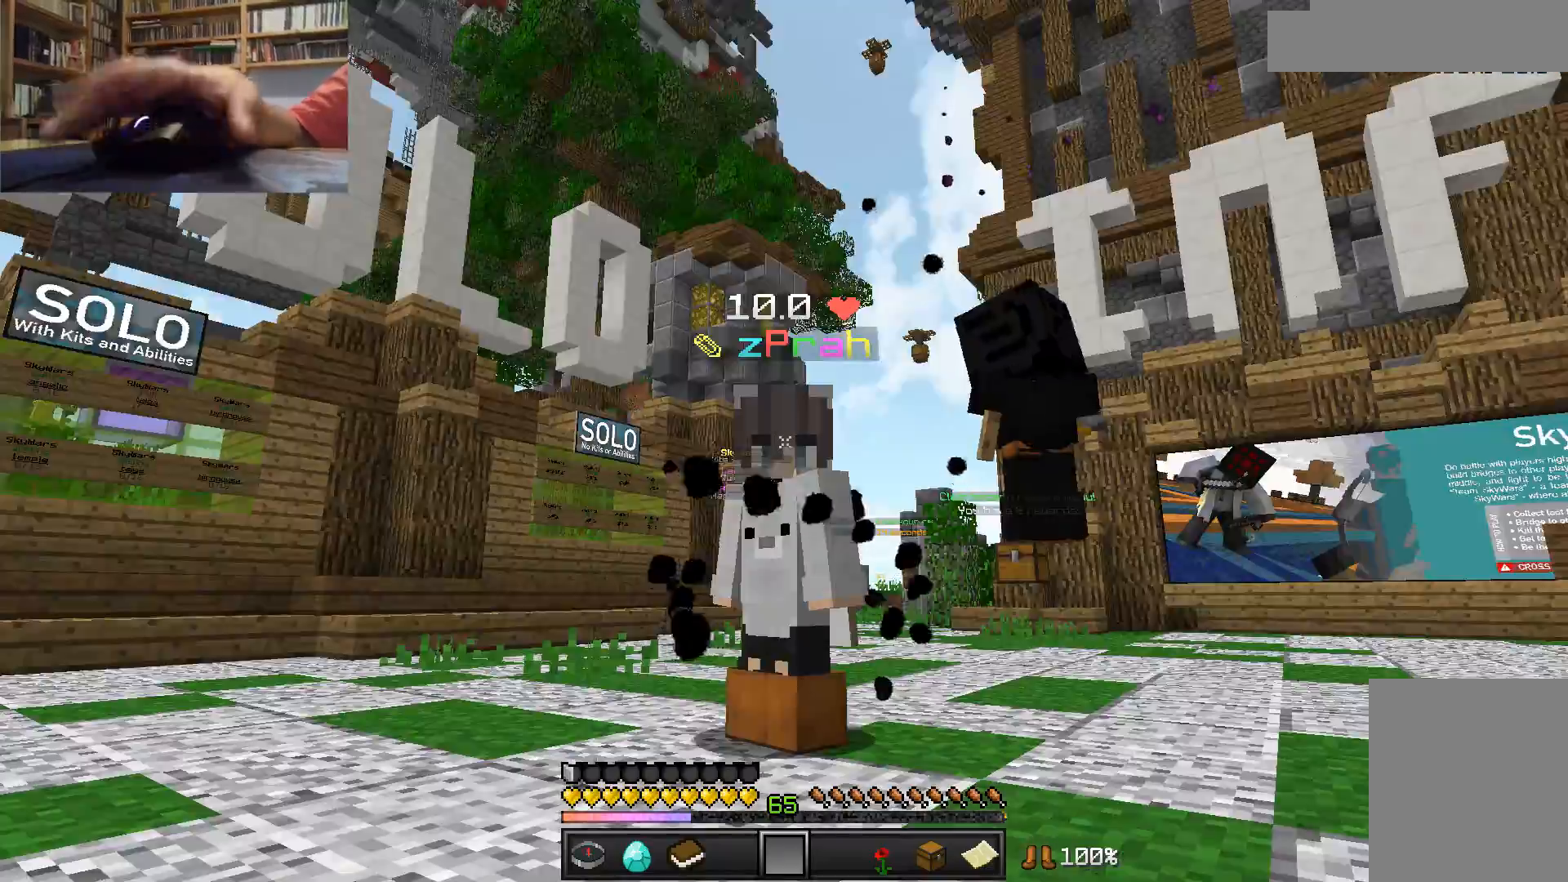
{"keys": ["d", "s"], "mouse": [], "events": [[233, "d", "down"], [333, "s", "down"]]}
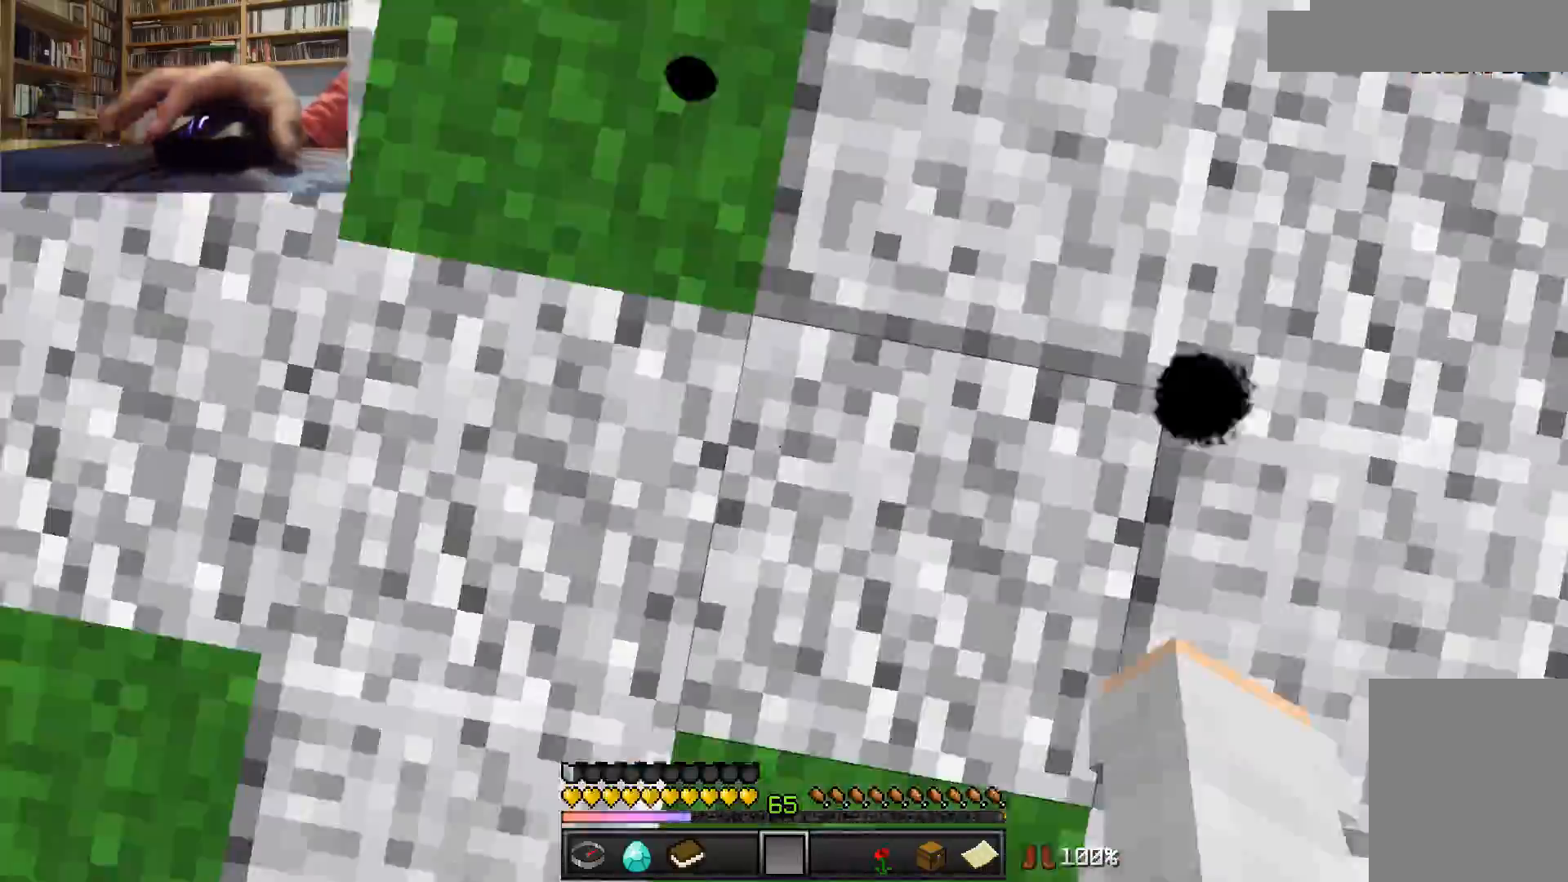
{"keys": ["d", "s"], "mouse": ["right"], "events": [[433, "mouse_right", "down"]]}
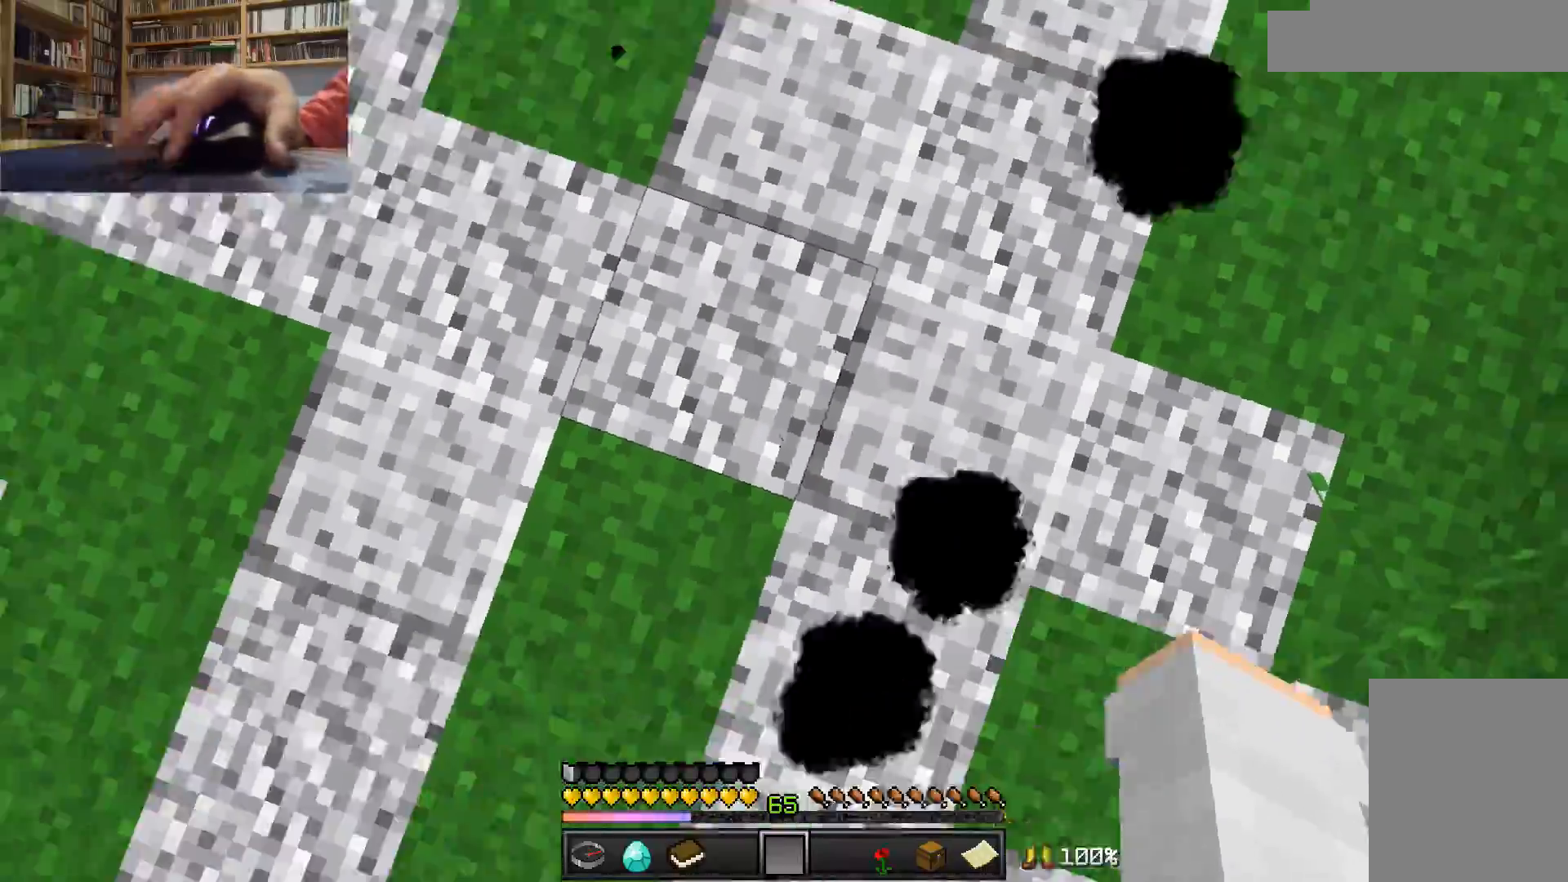
{"keys": ["d", "s"], "mouse": ["right"], "events": [[83, "mouse_right", "up"], [183, "mouse_right", "down"], [383, "mouse_right", "up"], [433, "mouse_right", "down"]]}
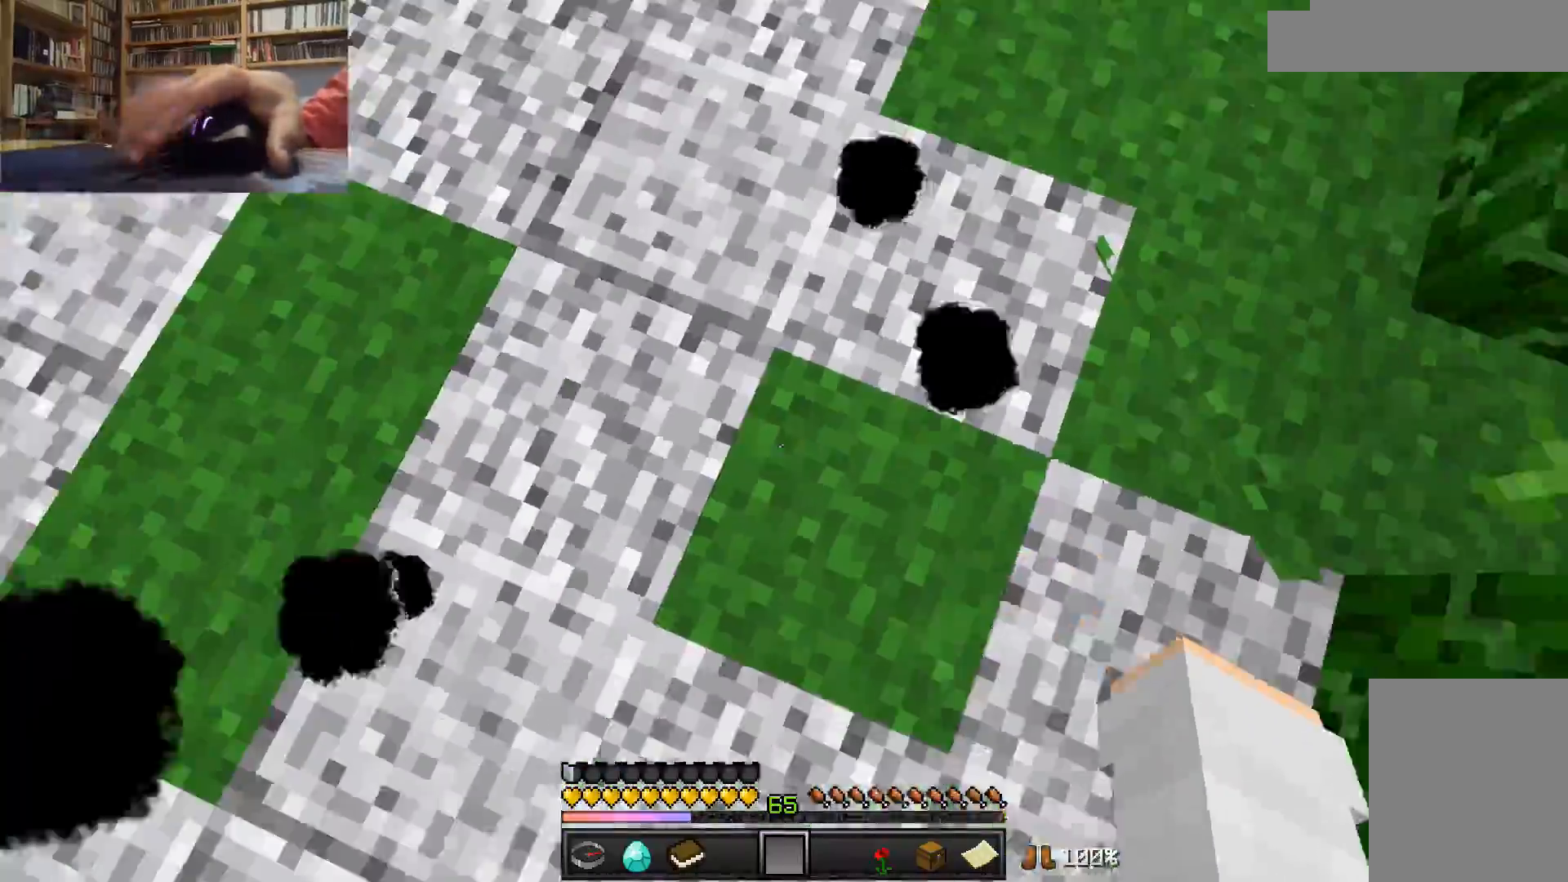
{"keys": ["d", "s"], "mouse": [], "events": [[33, "mouse_right", "up"], [83, "mouse_right", "down"], [217, "mouse_right", "up"], [283, "mouse_right", "down"], [383, "mouse_right", "up"], [433, "mouse_right", "down"], [483, "mouse_right", "up"]]}
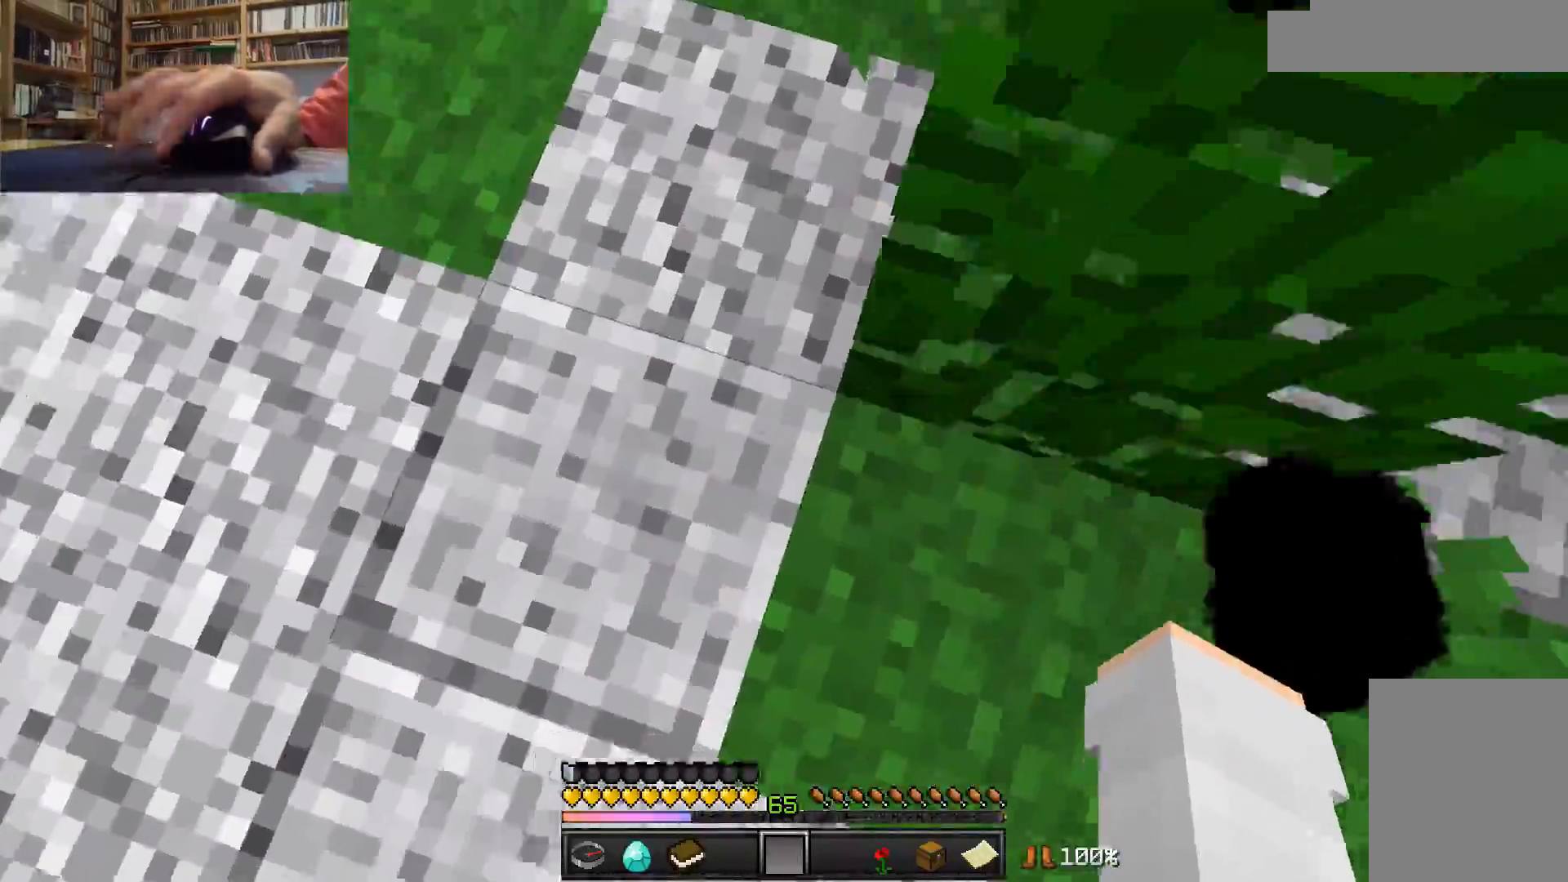
{"keys": ["w"], "mouse": [], "events": [[183, "mouse_right", "down"], [233, "mouse_right", "up"], [283, "mouse_right", "down"], [333, "s", "up"], [383, "d", "up"], [433, "mouse_right", "up"], [483, "w", "down"]]}
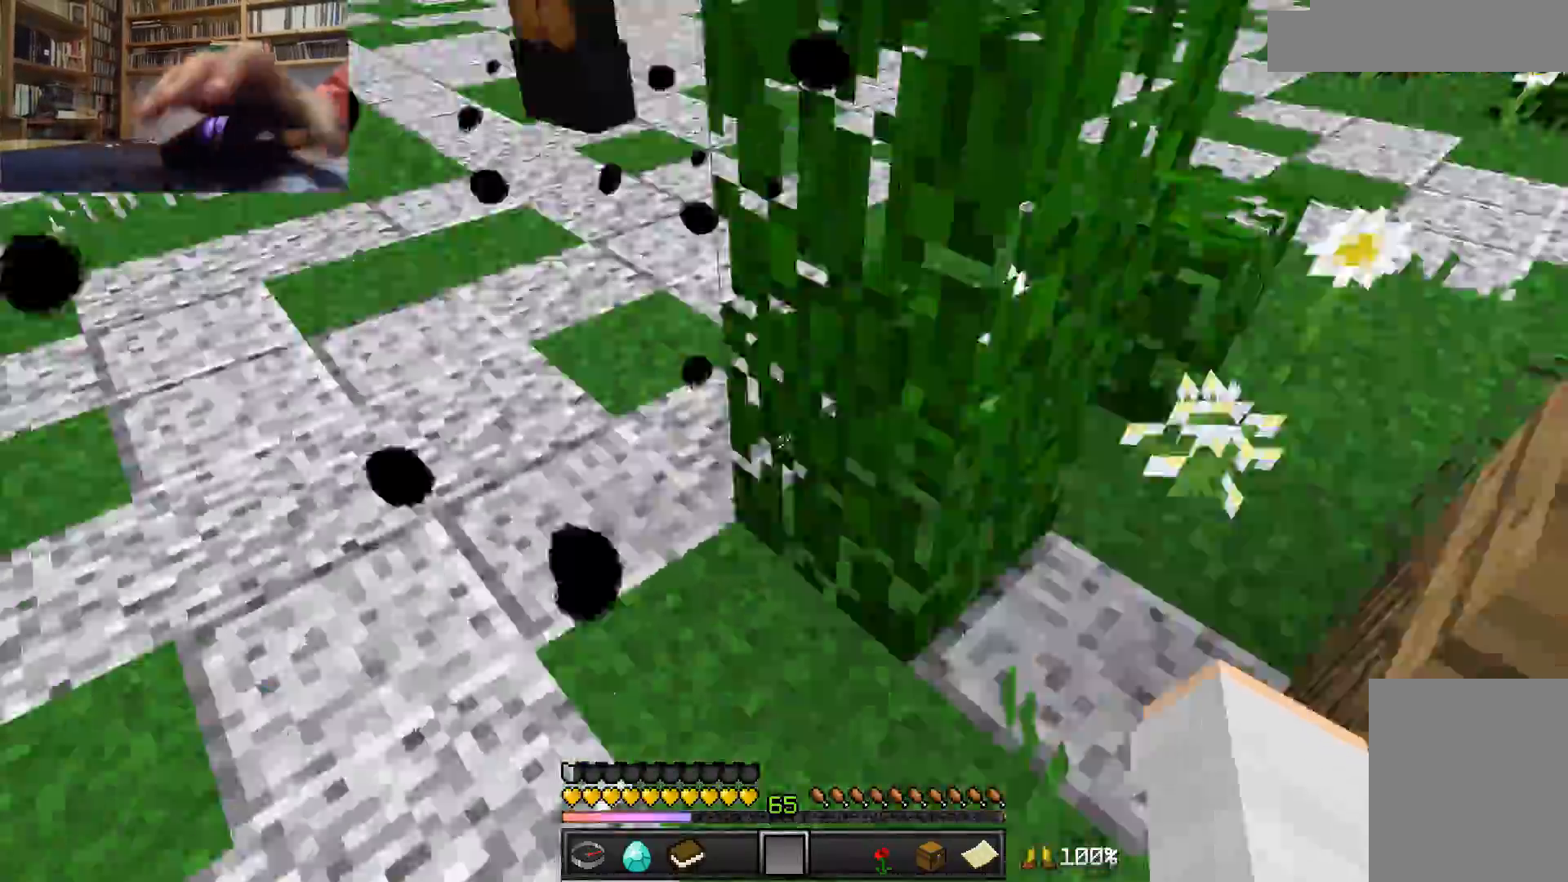
{"keys": ["w"], "mouse": [], "events": [[283, "a", "down"], [433, "a", "up"]]}
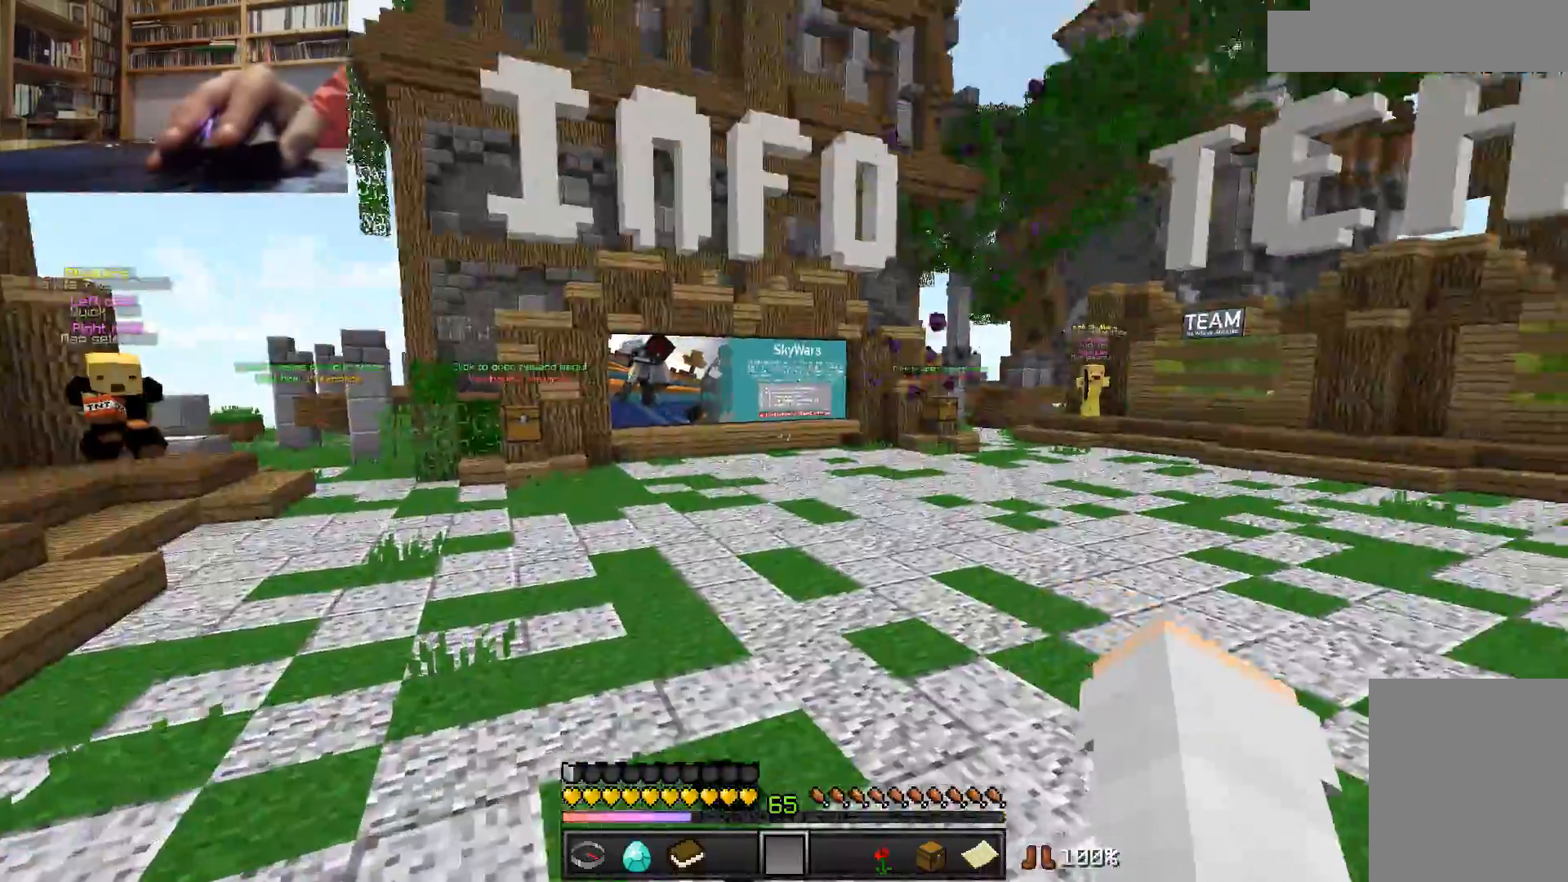
{"keys": ["w"], "mouse": ["left"], "events": [[33, "mouse_left", "down"], [133, "mouse_left", "up"], [183, "mouse_left", "down"], [283, "mouse_left", "up"], [317, "mouse_left", "down"], [433, "mouse_left", "up"], [483, "mouse_left", "down"]]}
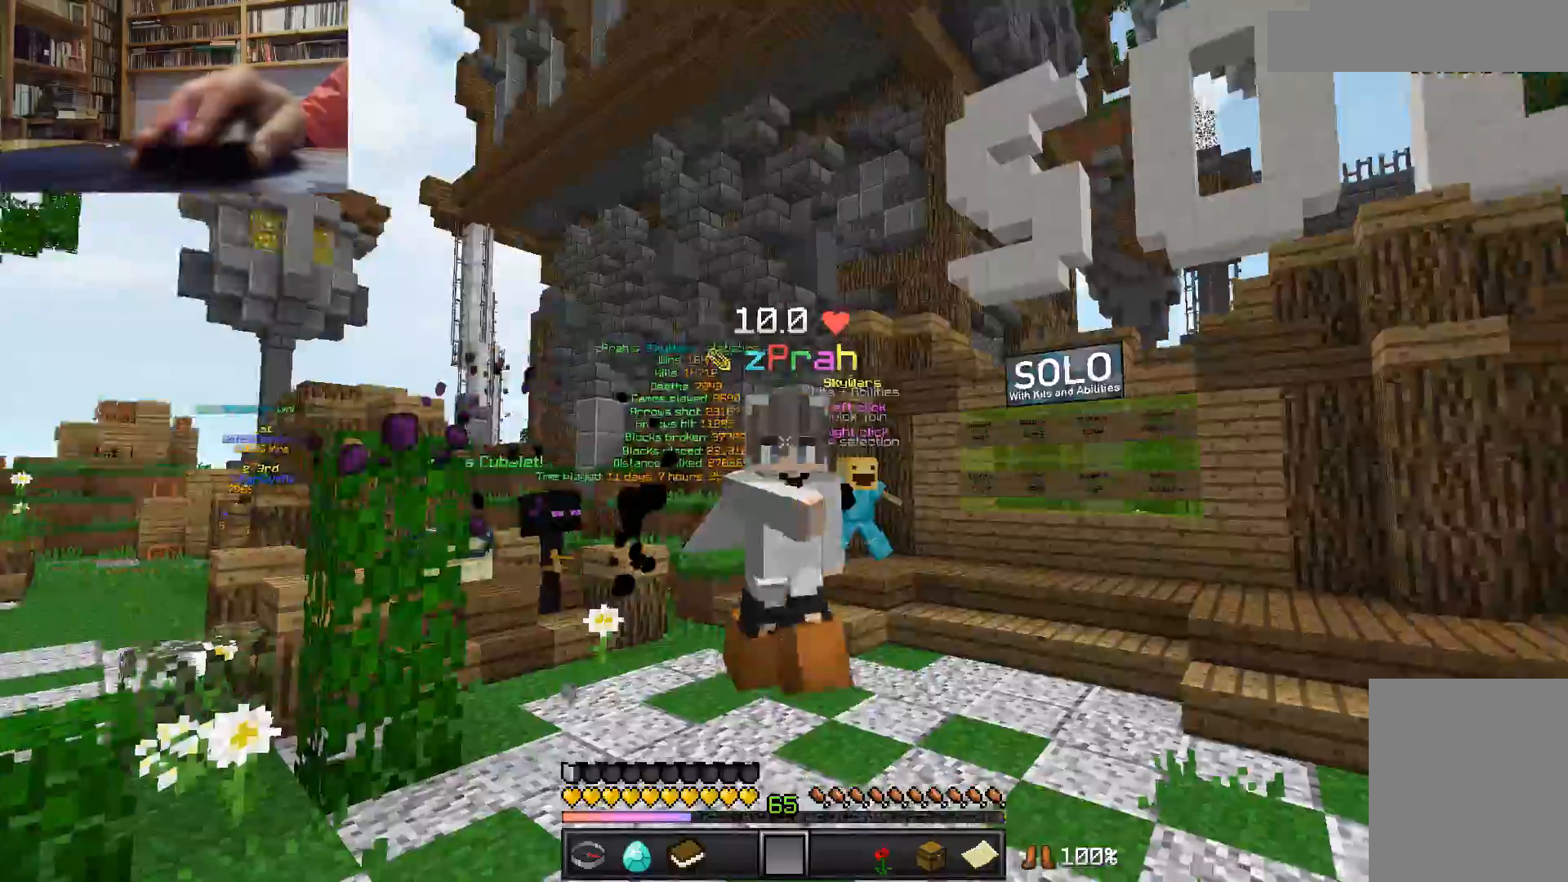
{"keys": ["w"], "mouse": [], "events": [[83, "mouse_left", "up"]]}
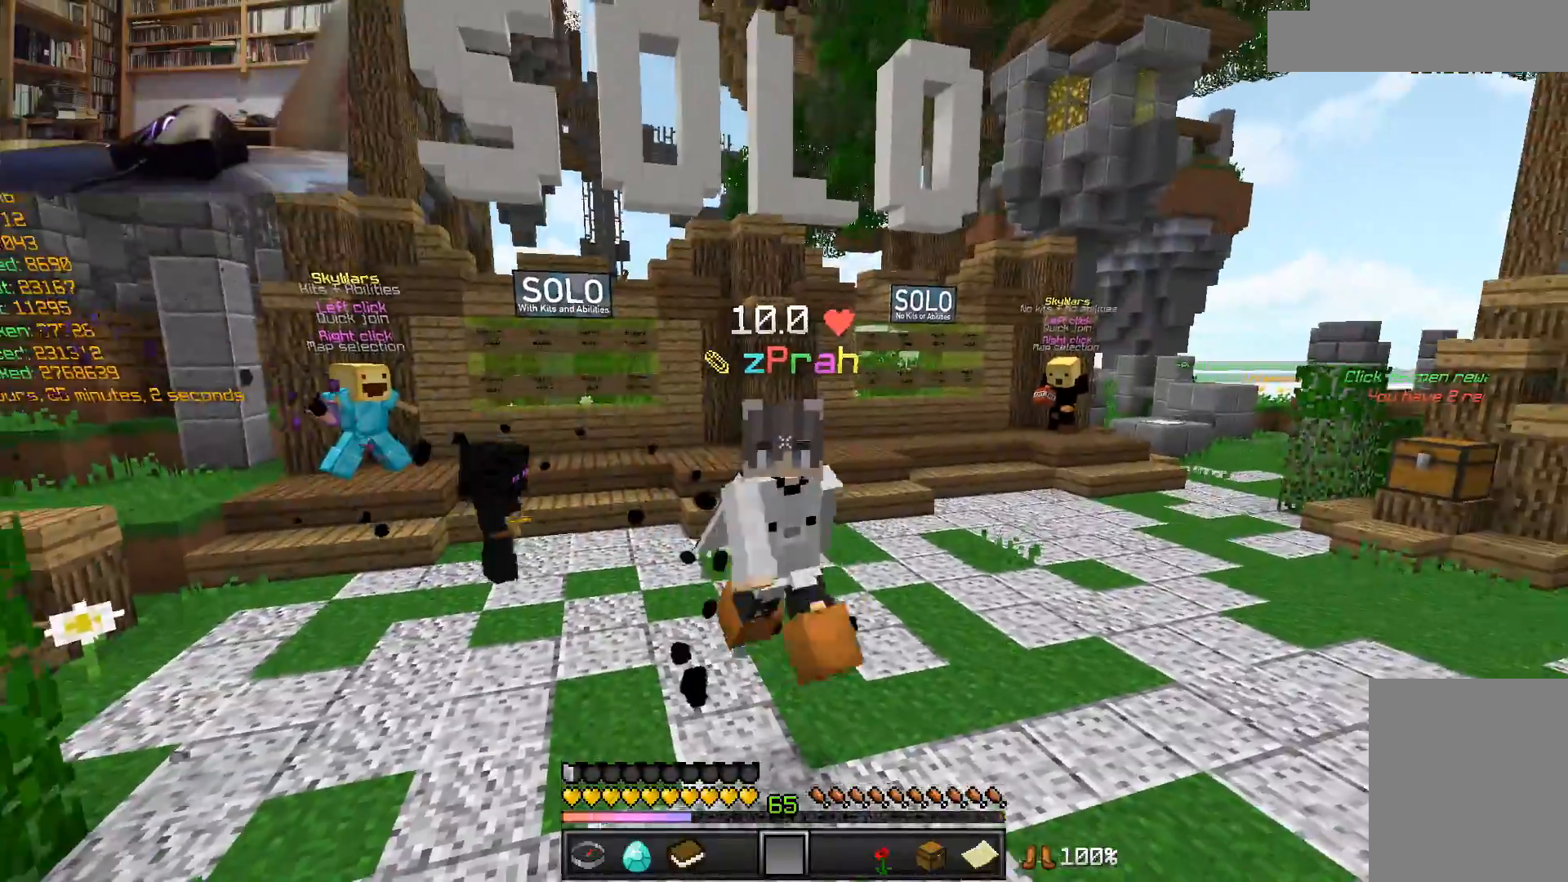
{"keys": [], "mouse": [], "events": [[33, "w", "up"]]}
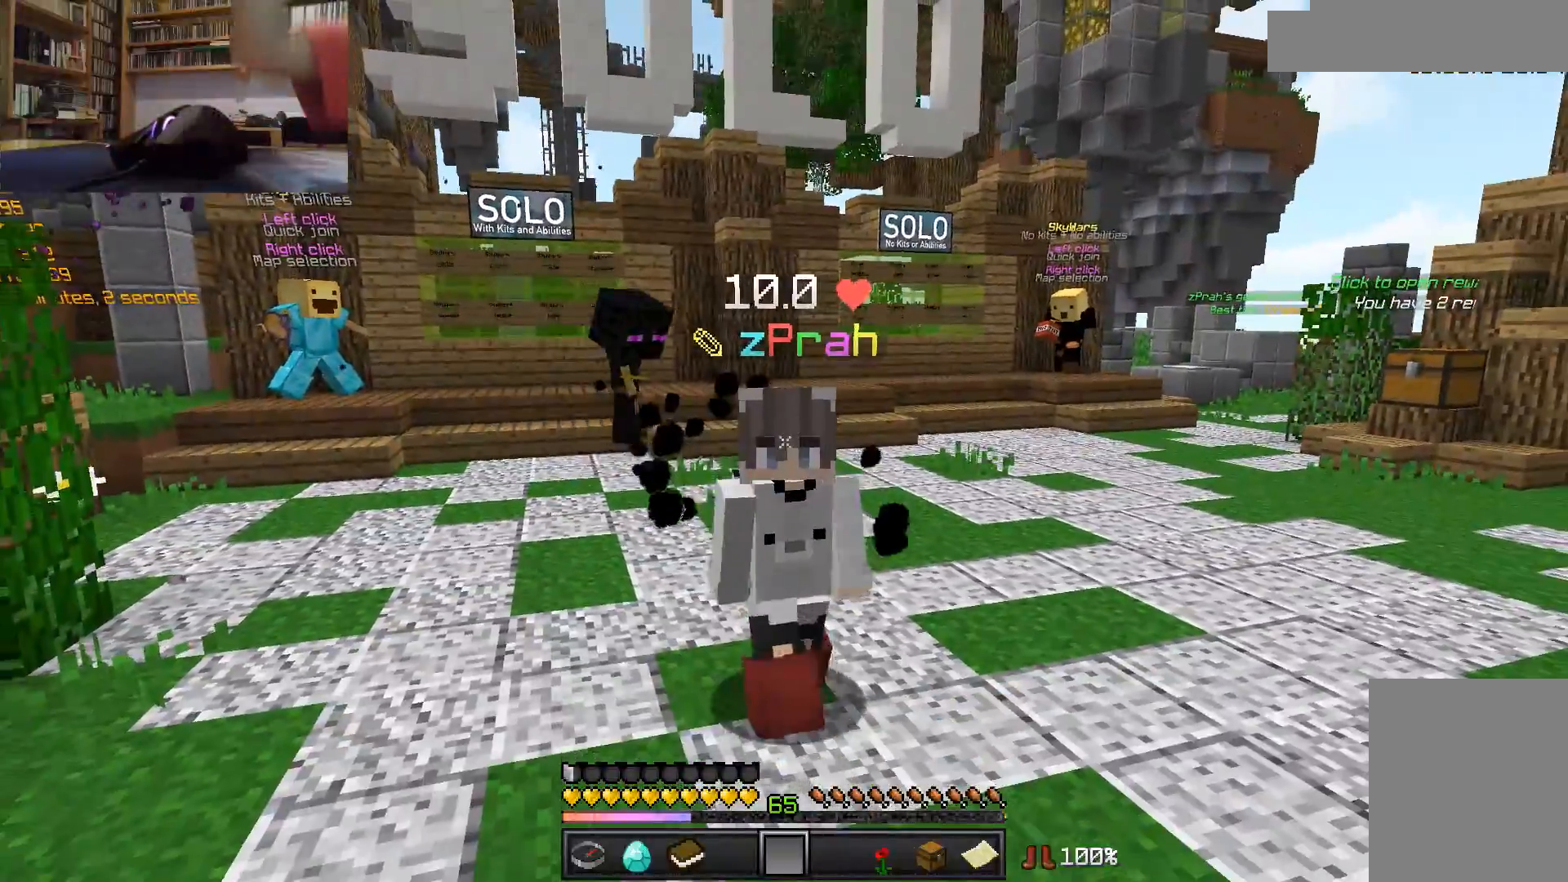
{"keys": [], "mouse": [], "events": []}
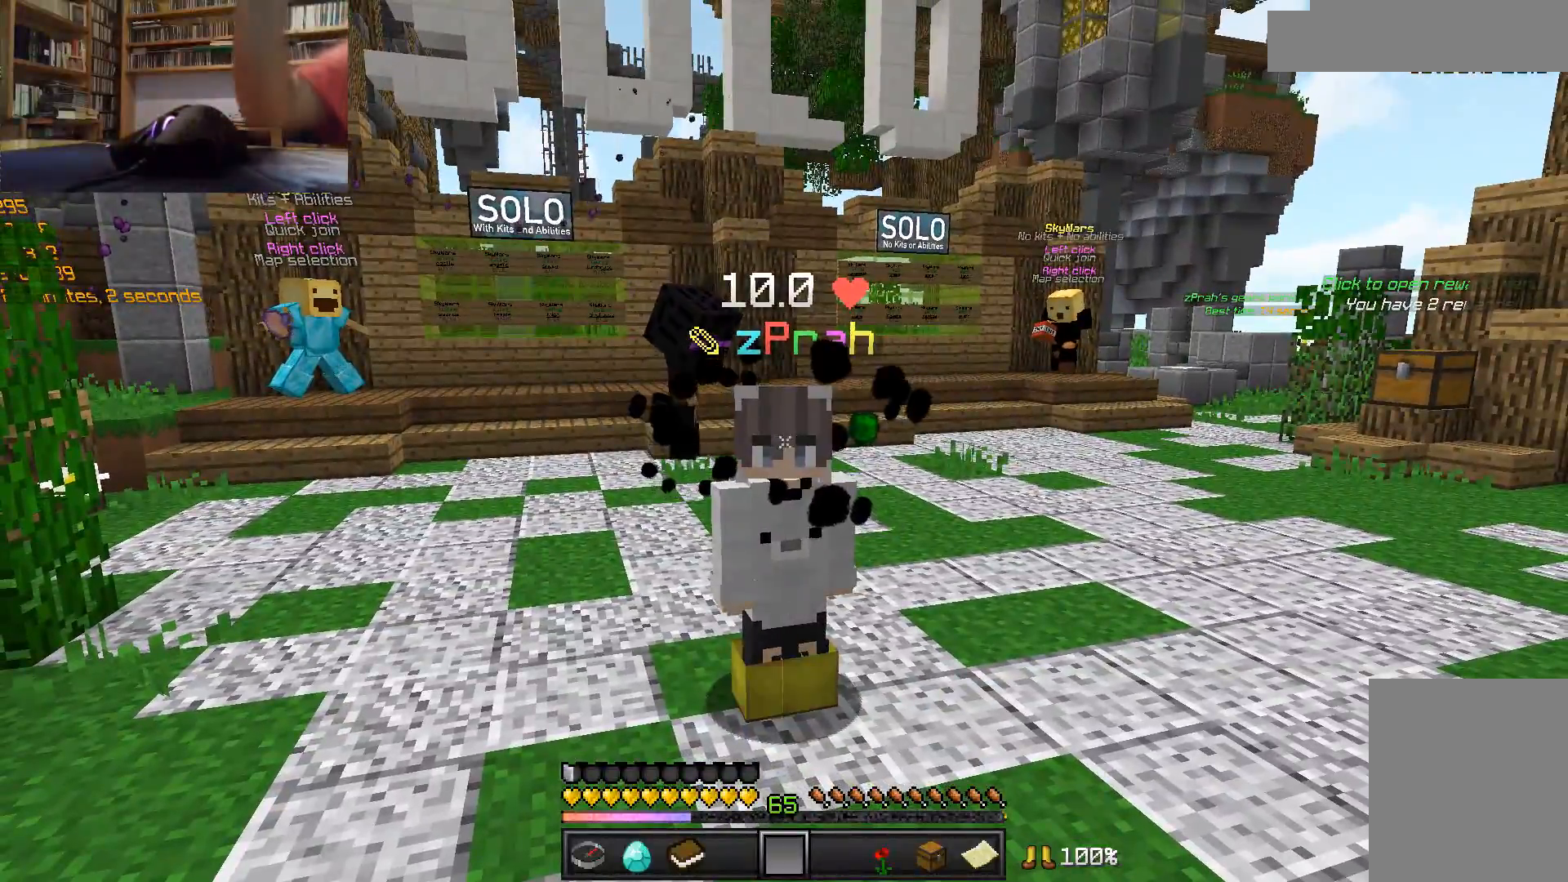
{"keys": [], "mouse": [], "events": []}
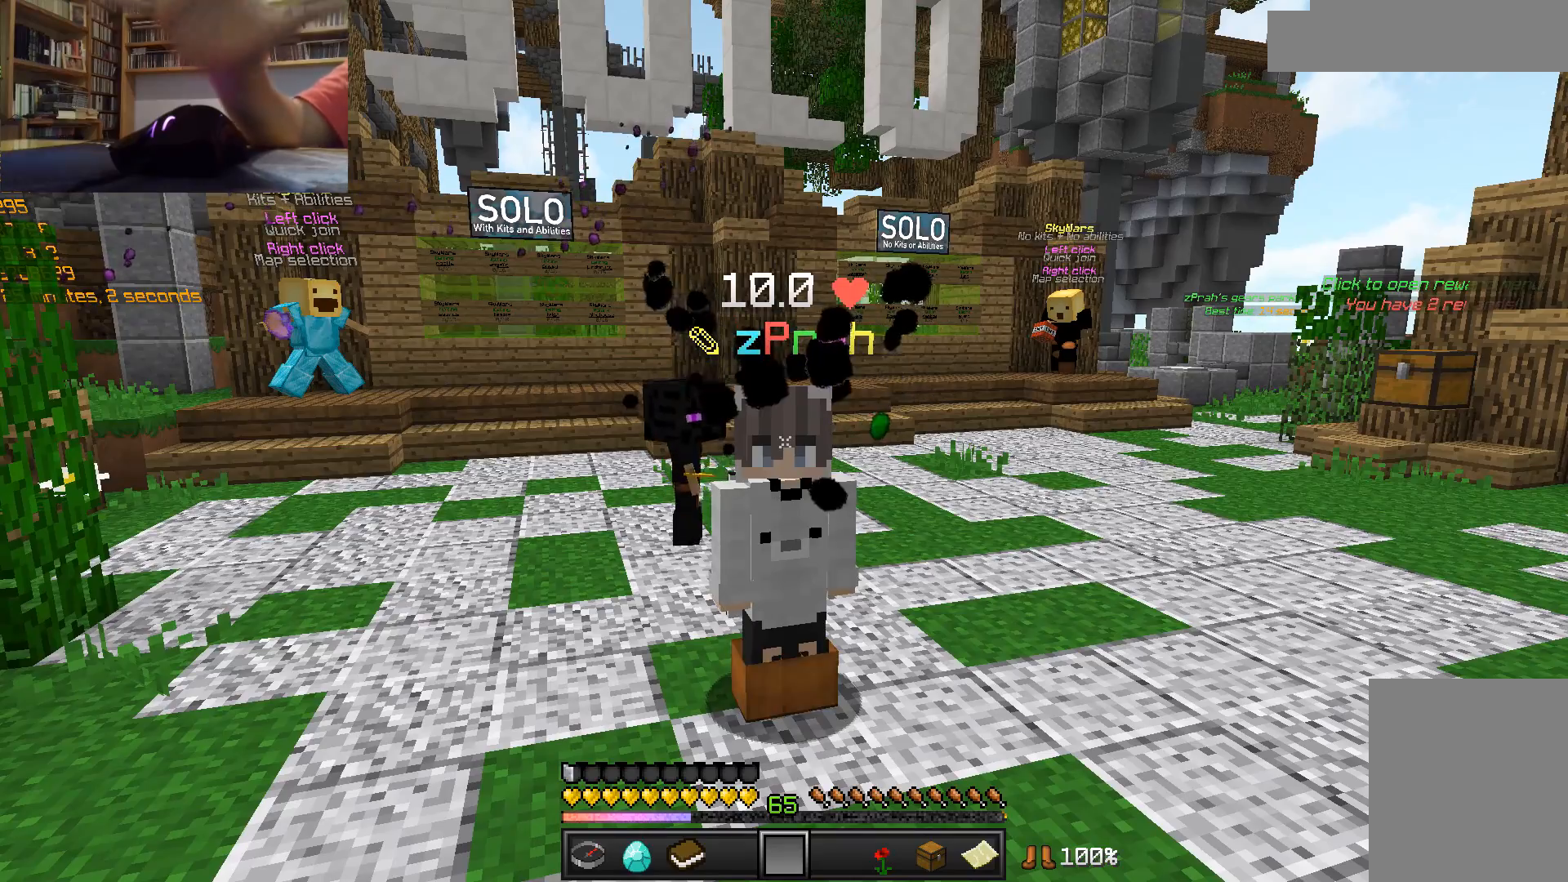
{"keys": [], "mouse": [], "events": []}
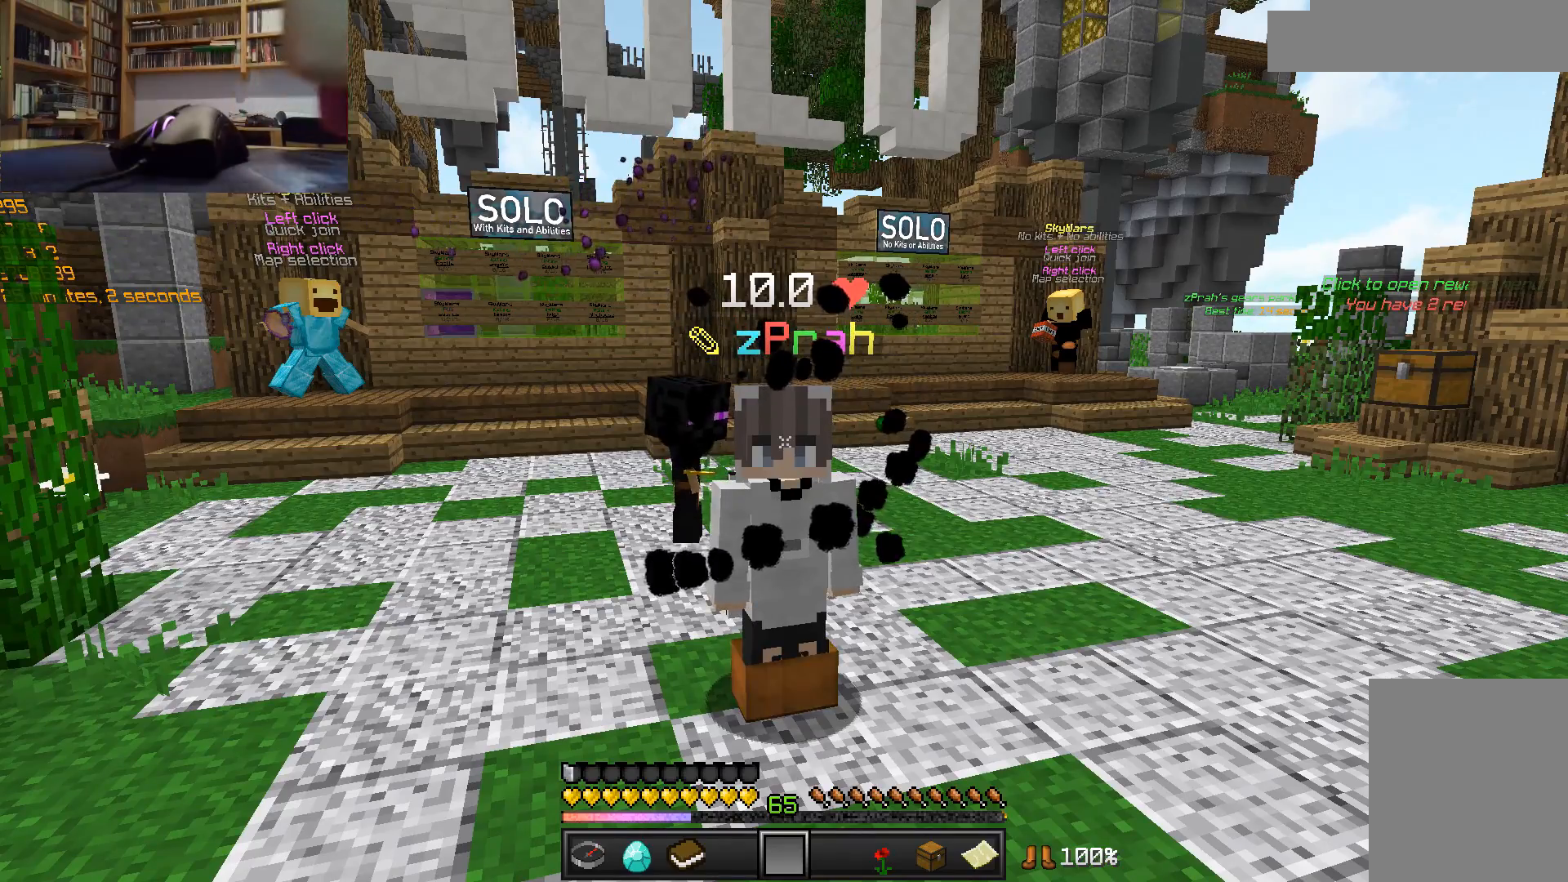
{"keys": [], "mouse": [], "events": []}